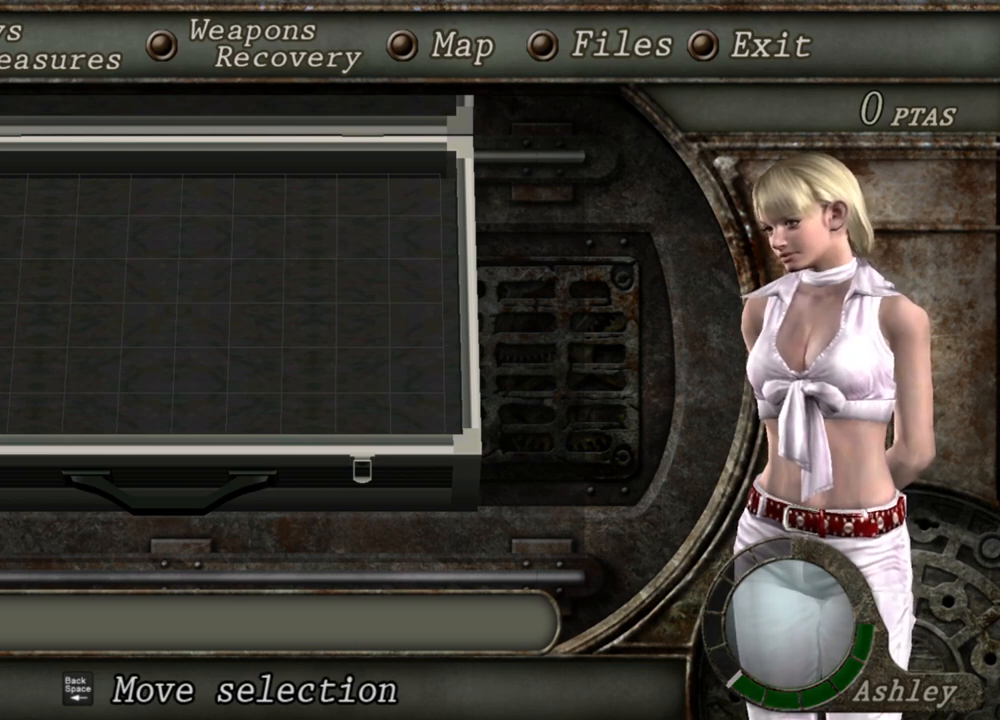
Gameplay with keyboard and mouse; each line is a JSON object with the keys and mouse buttons held at the frame after it. "events" lists presses ("down") and releases ("up") of "1", "2", "3", "4", "5", "a", "alt", "b", "c", "ctrl", "d", "e", "f", "g", "q", "r", "s", "shift", "space", "t", "tab", "tilde", "v", "w", "x", "z", "mouse_left", "mouse_wheel", "mouse_right", "mouse_mb4" and "mouse_mb5" between this image and that frame as [ms after this image, input, new state], when the widget could be followed in between. "mouse_left", "mouse_wheel", "mouse_right", "mouse_mb4", "mouse_mb5" = the "left", "wheel", "right", "mb4", "mb5" buttons of the "mouse" list. No other keys are recorded. "wheel" means that the mouse wheel is clicked or scrolled. Mouse movement is not recorded.
{"keys": [], "mouse": [], "events": [[433, "tab", "down"], [500, "tab", "up"]]}
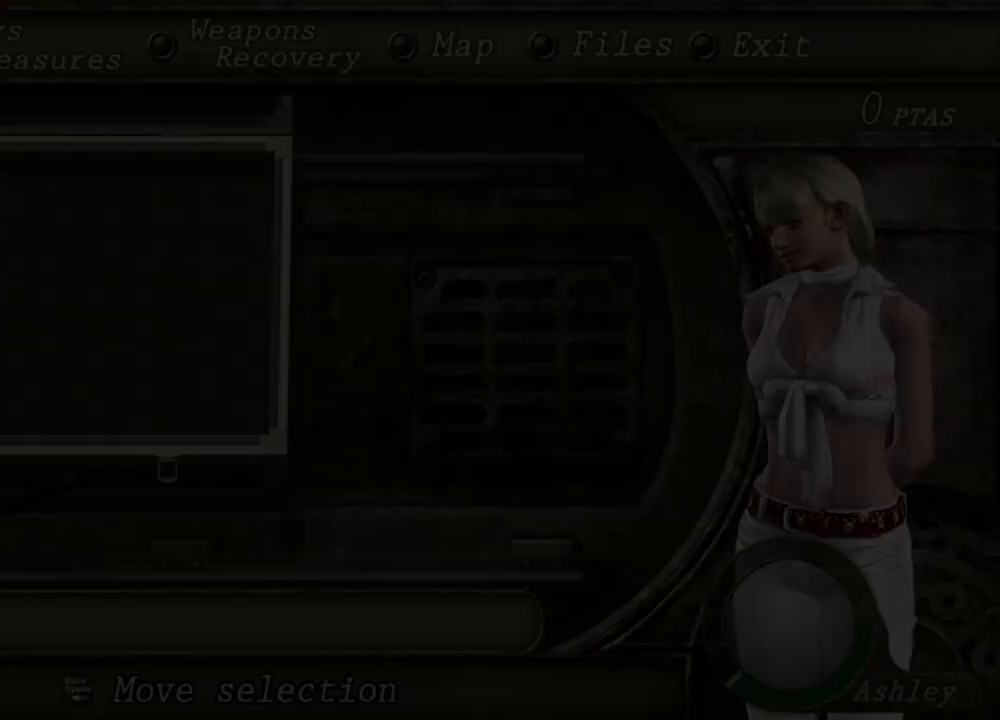
{"keys": ["w"], "mouse": [], "events": [[300, "w", "down"]]}
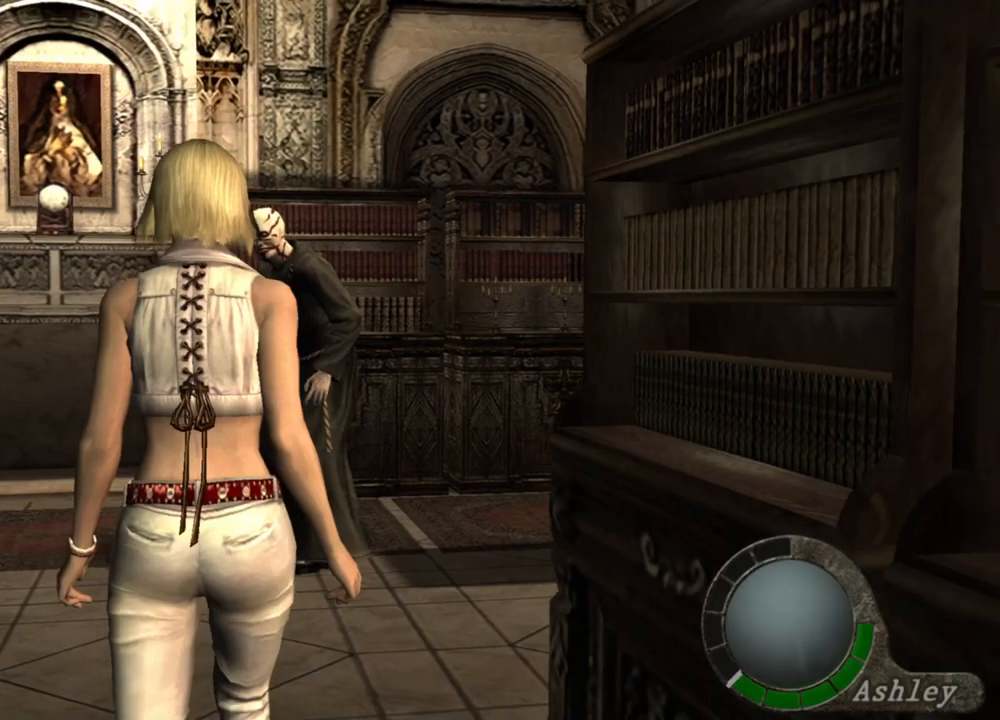
{"keys": ["d"], "mouse": [], "events": [[467, "w", "up"], [500, "d", "down"]]}
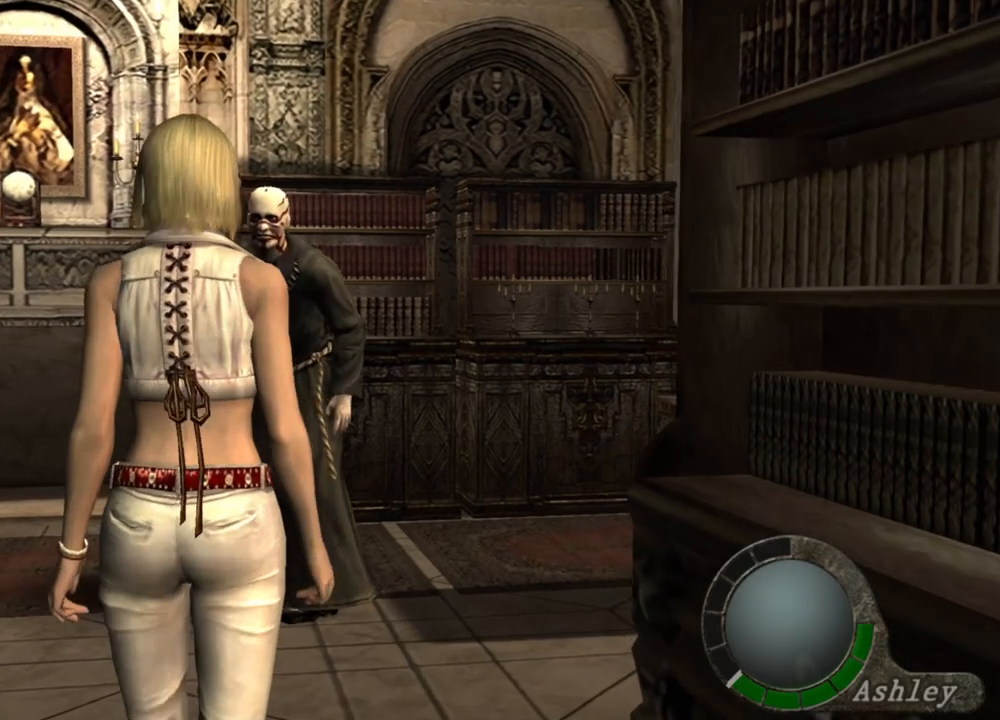
{"keys": ["d"], "mouse": [], "events": []}
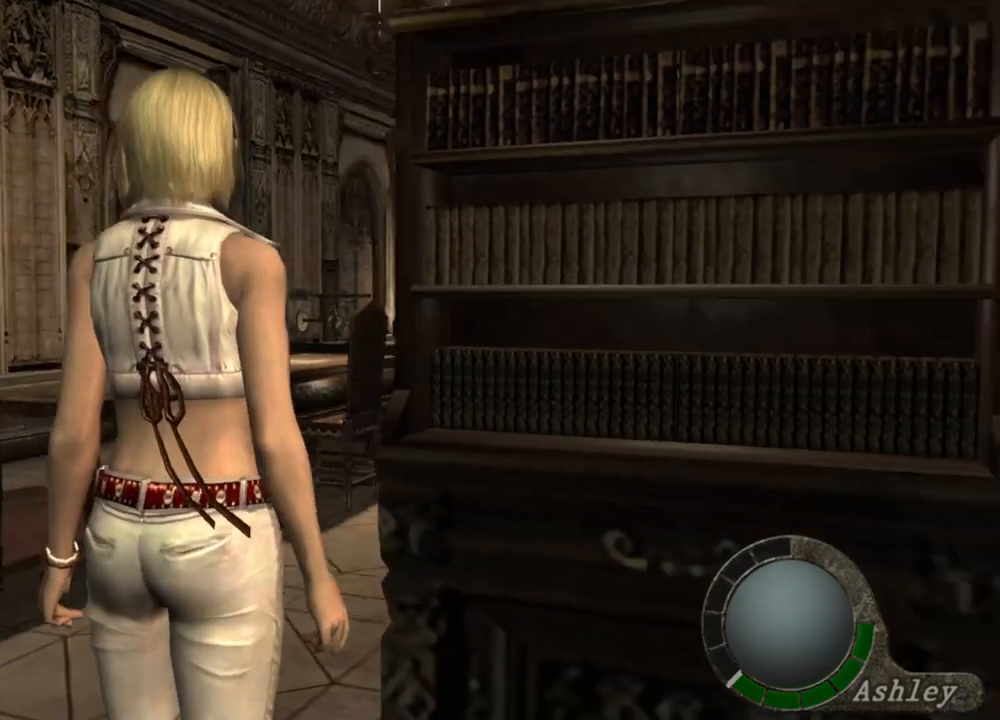
{"keys": [], "mouse": [], "events": [[100, "d", "up"], [200, "tab", "down"], [367, "tab", "up"]]}